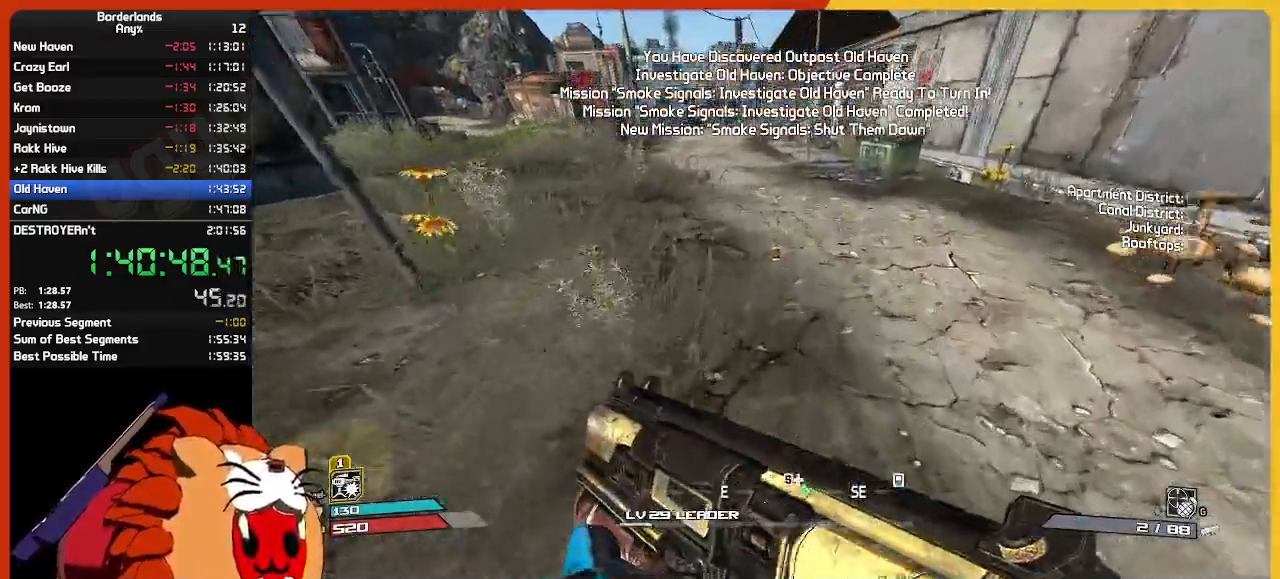
Gameplay with keyboard and mouse; each line is a JSON object with the keys and mouse buttons held at the frame after it. "events" lists presses ("down") and releases ("up") of "1", "2", "3", "4", "5", "a", "alt", "c", "ctrl", "d", "down", "e", "escape", "f", "g", "left", "q", "r", "return", "right", "s", "shift", "space", "t", "tab", "up", "v", "w", "x", "z", "mouse_left", "mouse_wheel" and "mouse_right" between this image and that frame as [ms after this image, input, new state], when the widget could be followed in between. "mouse_left", "mouse_wheel", "mouse_right" = the "left", "wheel", "right" buttons of the "mouse" list. No other keys are recorded. "wheel" means that the mouse wheel is clicked or scrolled. "mouse_move" is the direction in which the mouse moves at that frame (one of eight, or "still"), when it could be read.
{"keys": ["w"], "mouse": [], "mouse_move": "still", "events": []}
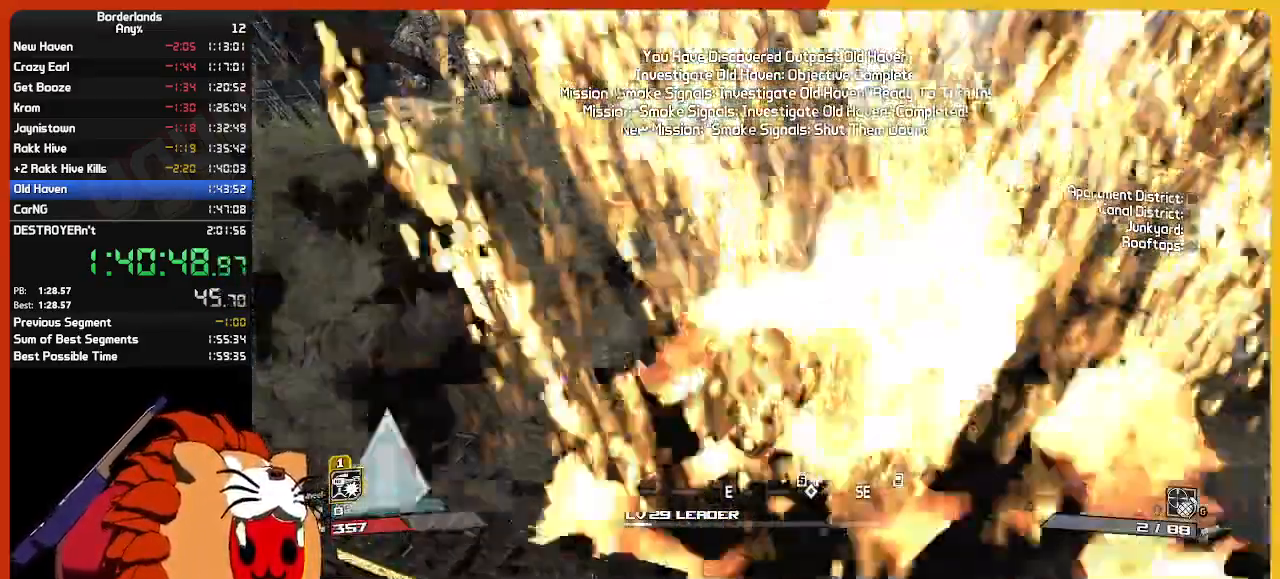
{"keys": ["d", "w"], "mouse": [], "mouse_move": "up-right", "events": [[500, "d", "down"]]}
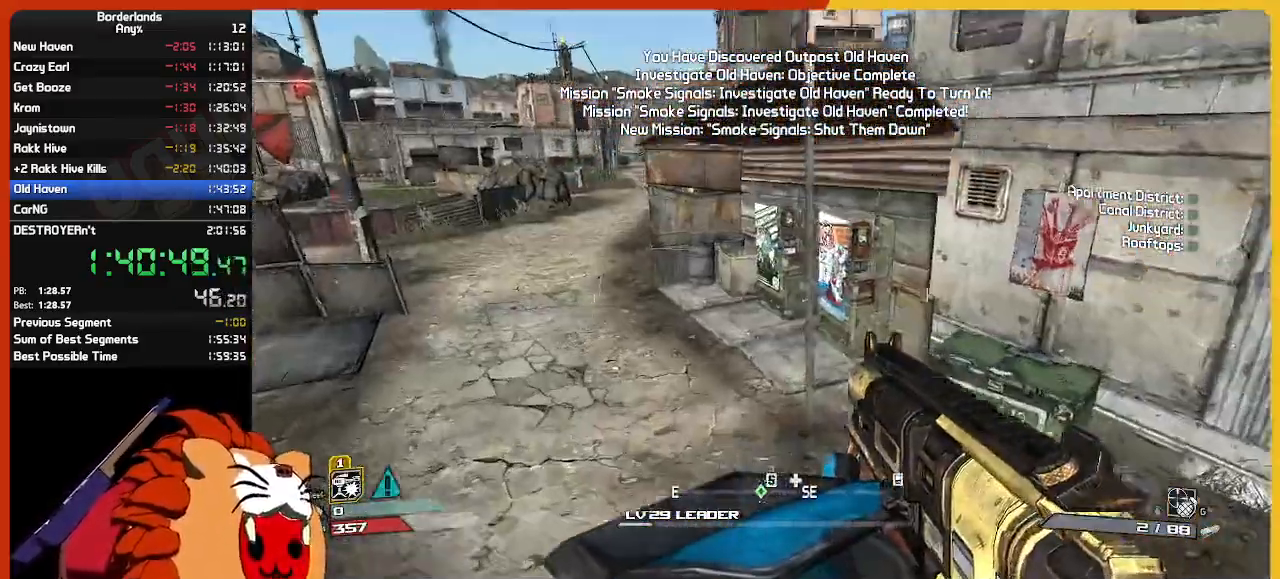
{"keys": ["w"], "mouse": [], "mouse_move": "right", "events": [[84, "shift", "down"], [134, "d", "up"], [267, "shift", "up"], [367, "shift", "down"], [500, "shift", "up"]]}
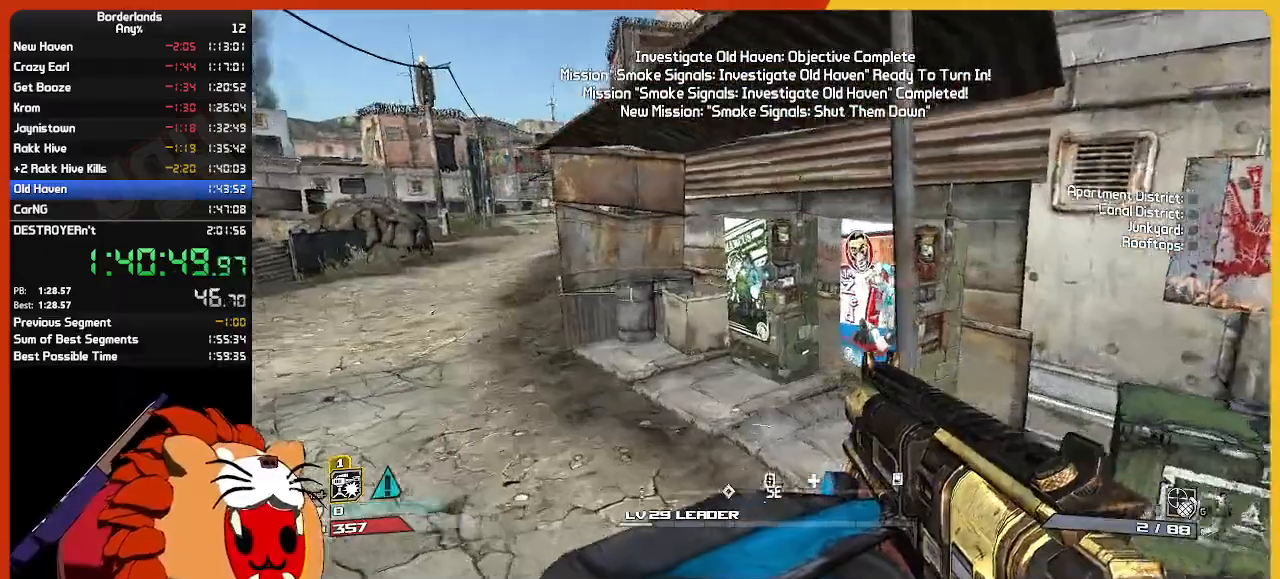
{"keys": ["w"], "mouse": [], "mouse_move": "still", "events": [[50, "shift", "down"], [200, "shift", "up"], [250, "shift", "down"], [434, "shift", "up"]]}
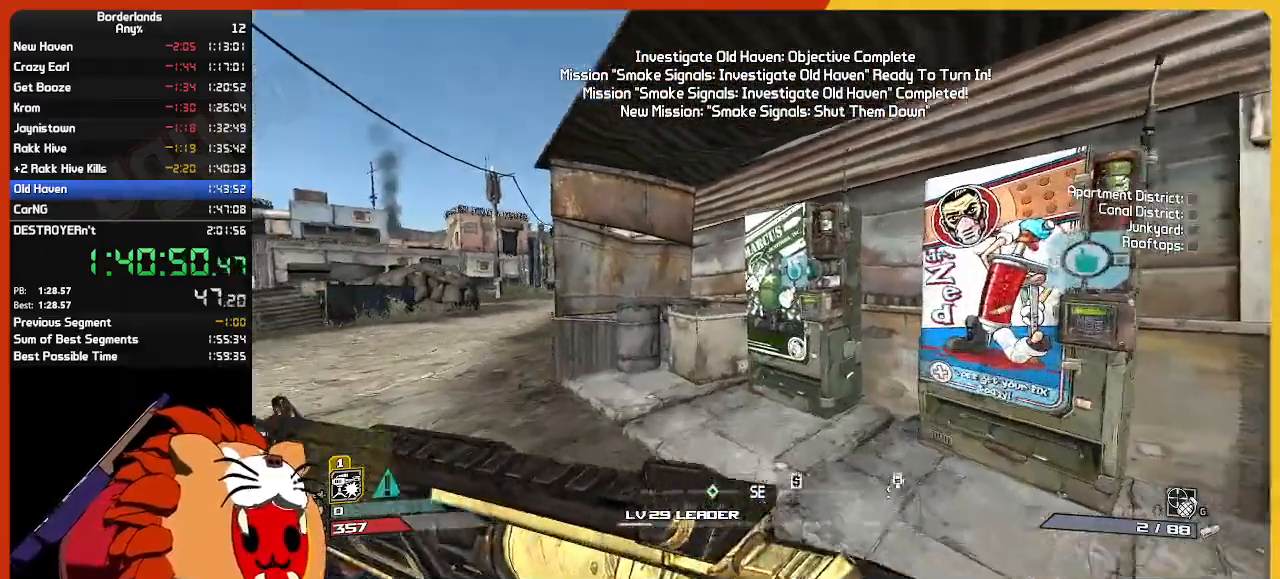
{"keys": [], "mouse": [], "mouse_move": "up-left", "events": [[167, "e", "down"], [267, "e", "up"], [267, "w", "up"]]}
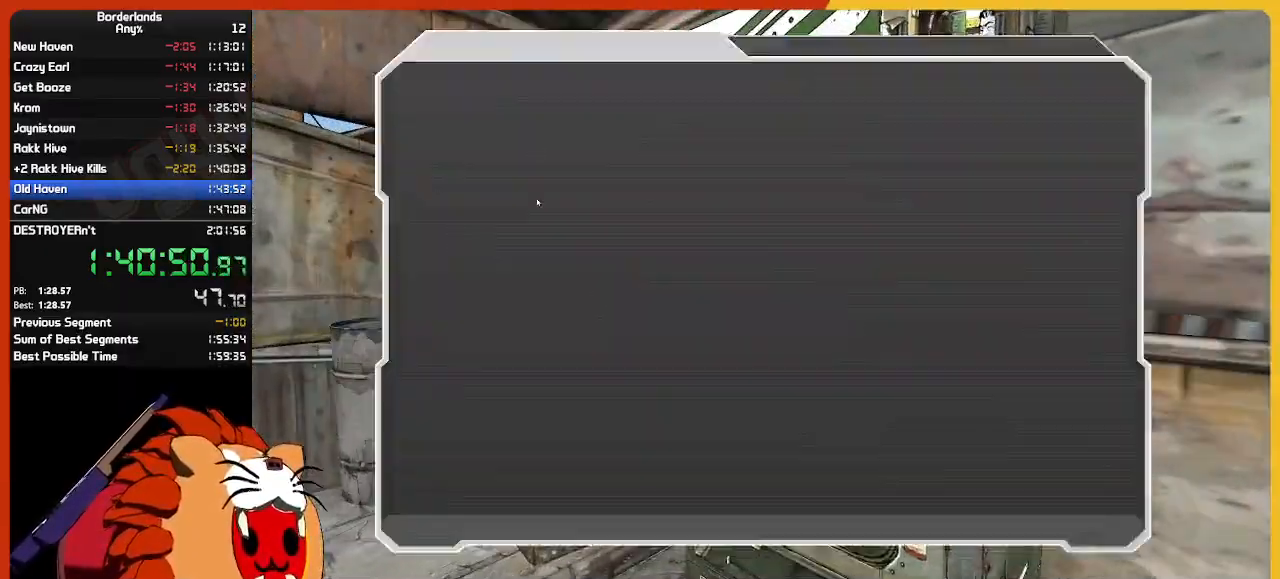
{"keys": ["return"], "mouse": [], "mouse_move": "down-right", "events": [[417, "return", "down"]]}
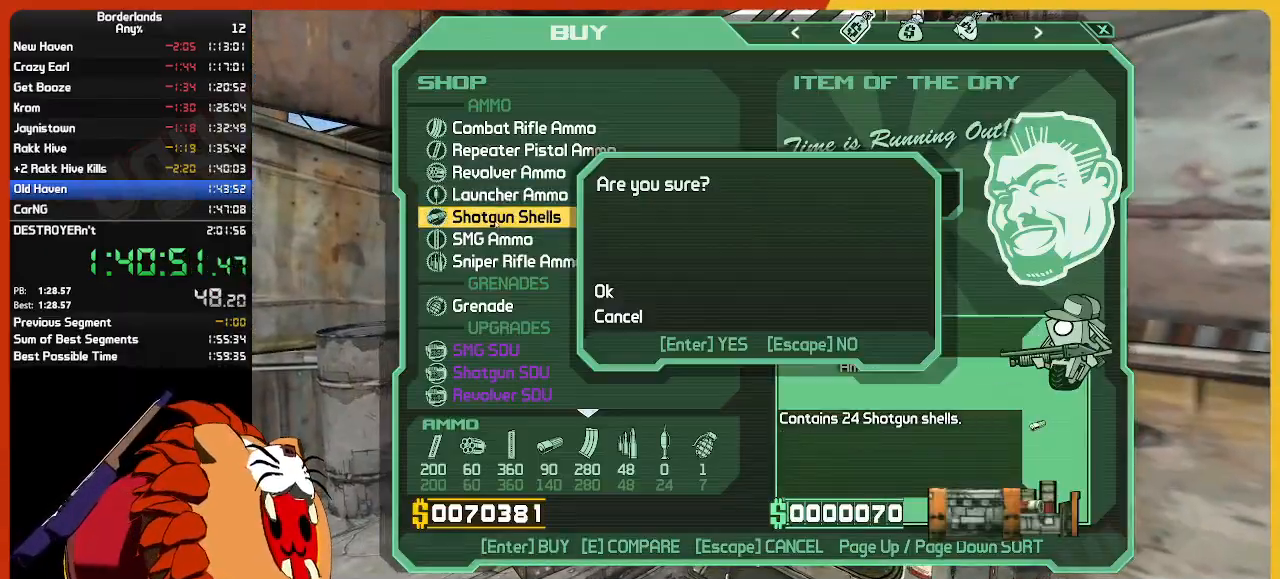
{"keys": [], "mouse": [], "mouse_move": "down", "events": [[17, "return", "up"], [50, "return", "down"], [150, "return", "up"]]}
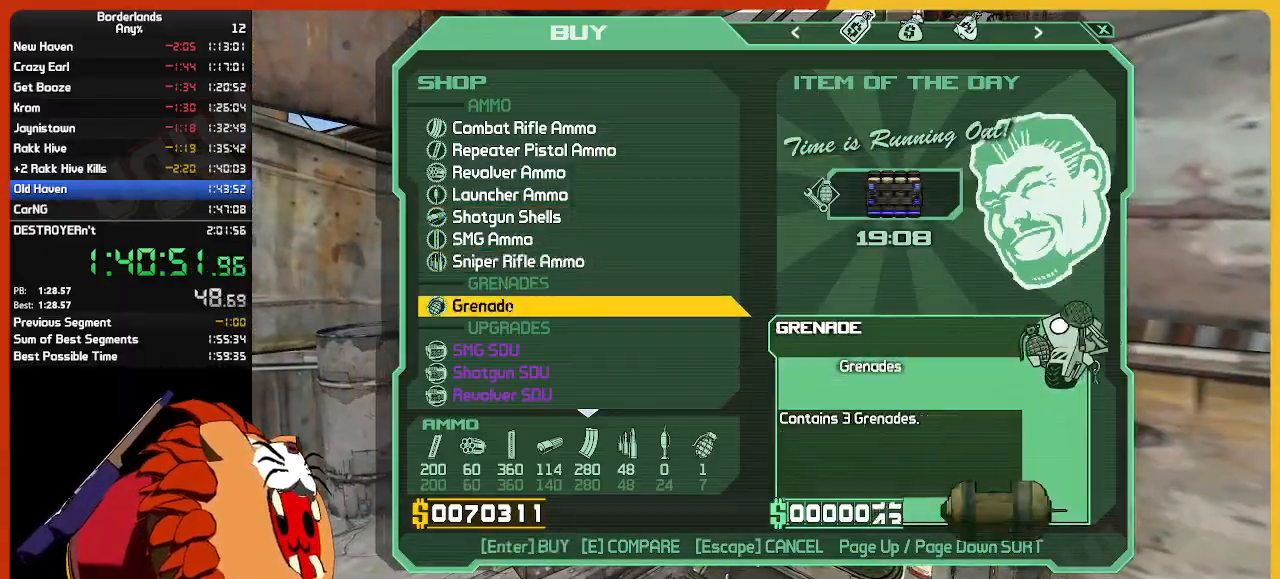
{"keys": [], "mouse": [], "mouse_move": "still", "events": [[67, "return", "down"], [167, "return", "up"], [200, "return", "down"], [300, "return", "up"], [400, "return", "down"], [484, "return", "up"]]}
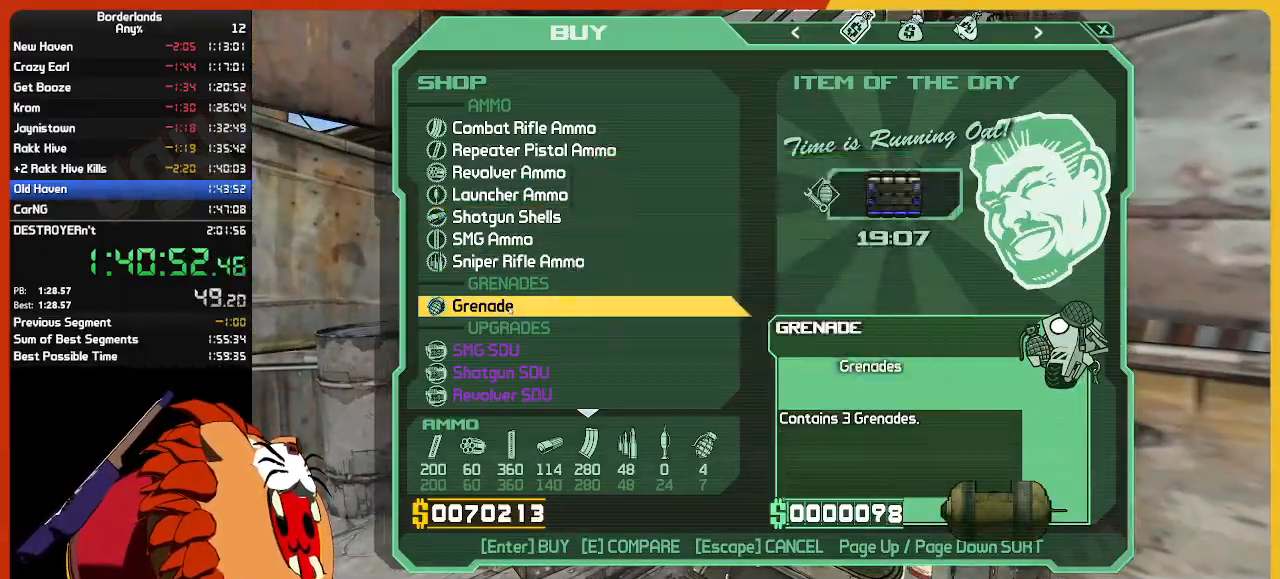
{"keys": [], "mouse": [], "mouse_move": "still", "events": [[34, "return", "down"], [134, "return", "up"], [184, "return", "down"], [267, "return", "up"], [367, "return", "down"], [417, "return", "up"]]}
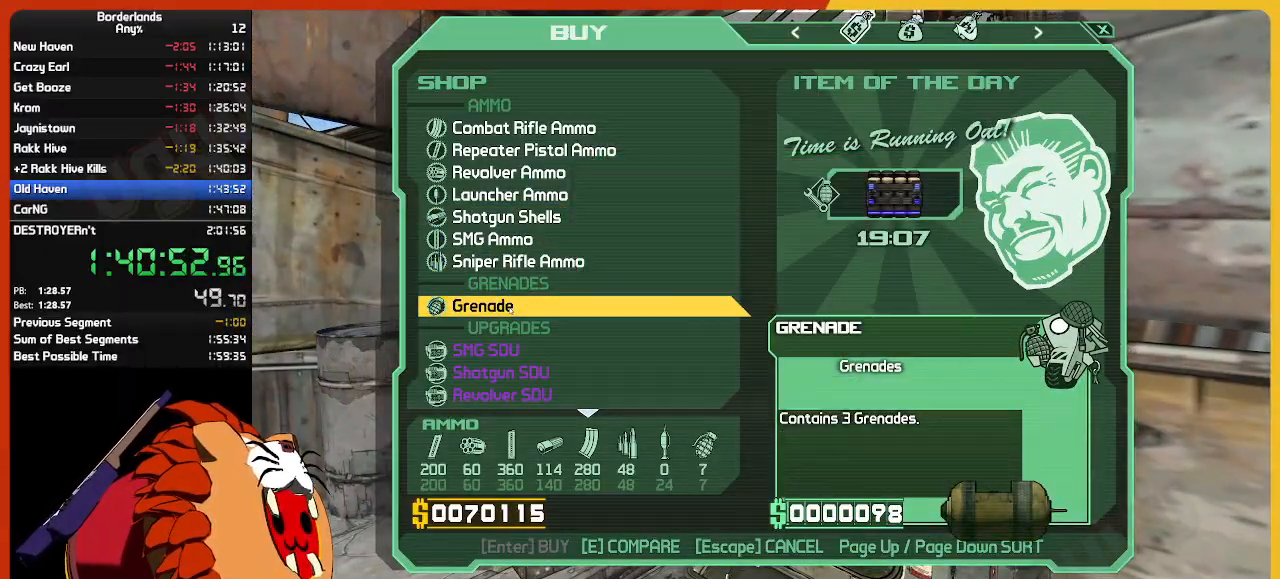
{"keys": ["shift", "w"], "mouse": [], "mouse_move": "left", "events": [[150, "escape", "down"], [250, "escape", "up"], [384, "w", "down"], [484, "shift", "down"]]}
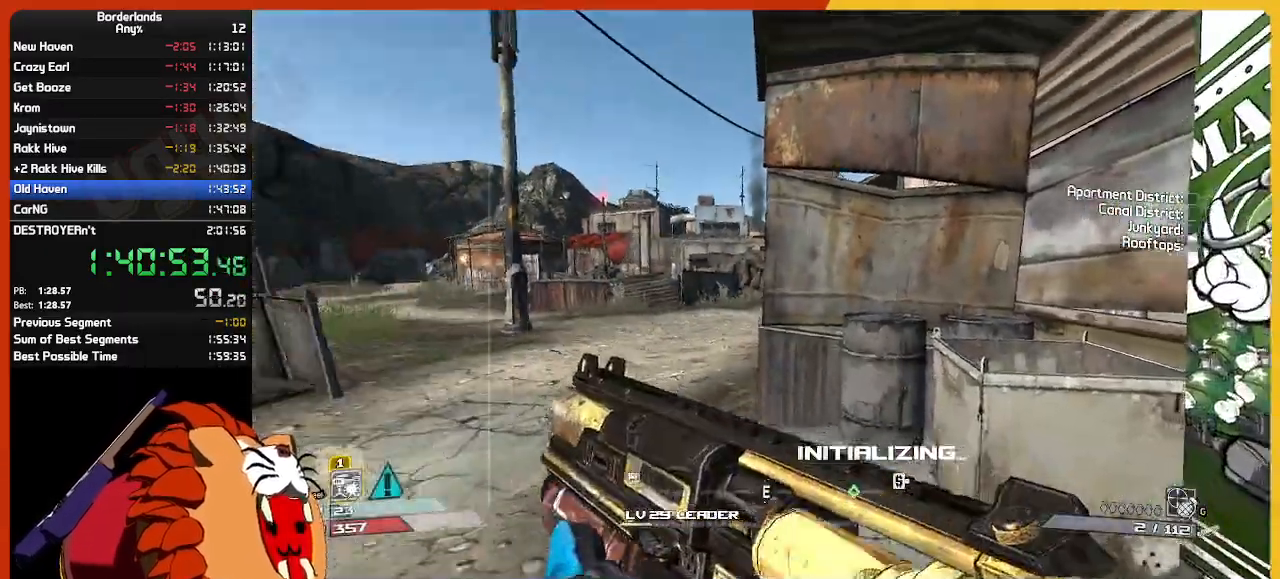
{"keys": ["w"], "mouse": [], "mouse_move": "still", "events": [[117, "shift", "up"], [217, "a", "down"], [300, "a", "up"]]}
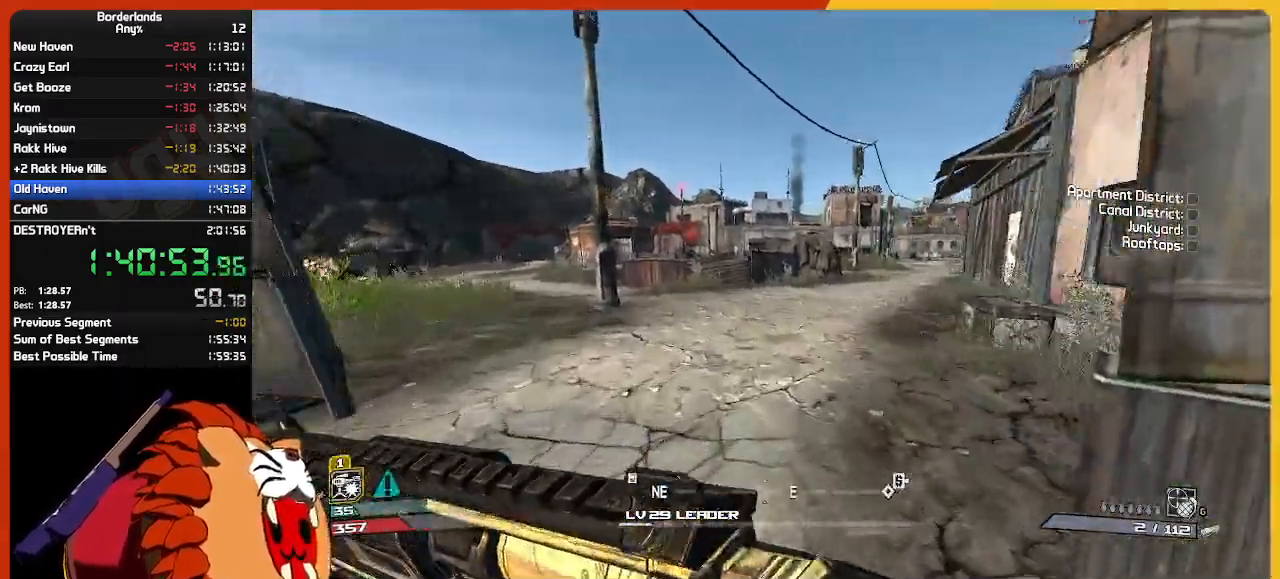
{"keys": ["w"], "mouse": [], "mouse_move": "right", "events": []}
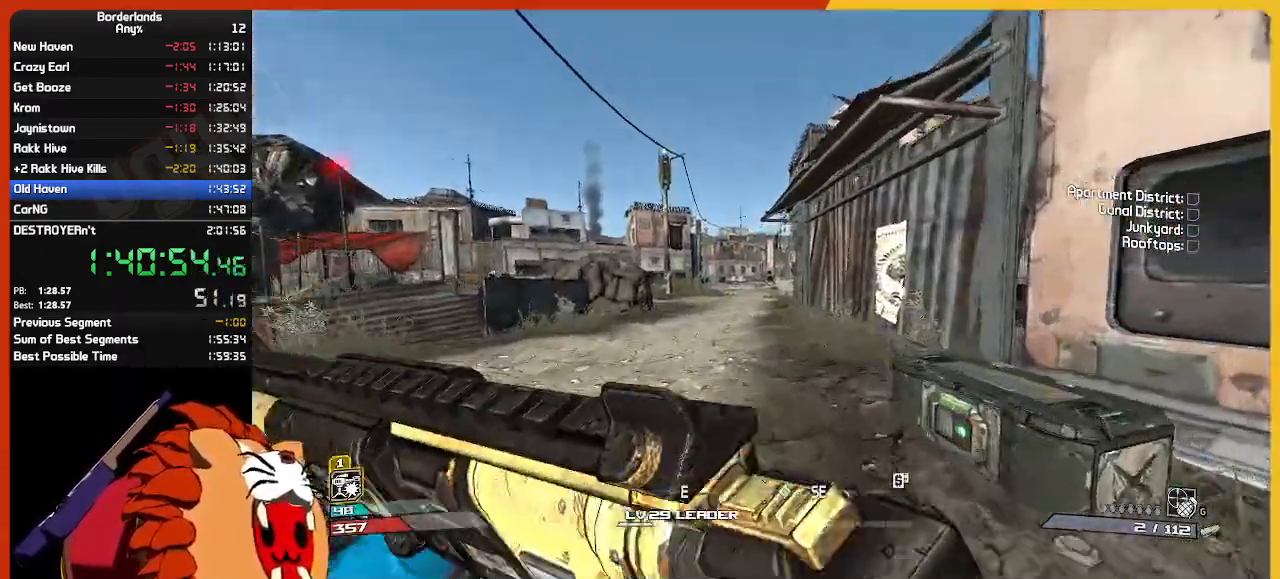
{"keys": ["w"], "mouse": [], "mouse_move": "still", "events": []}
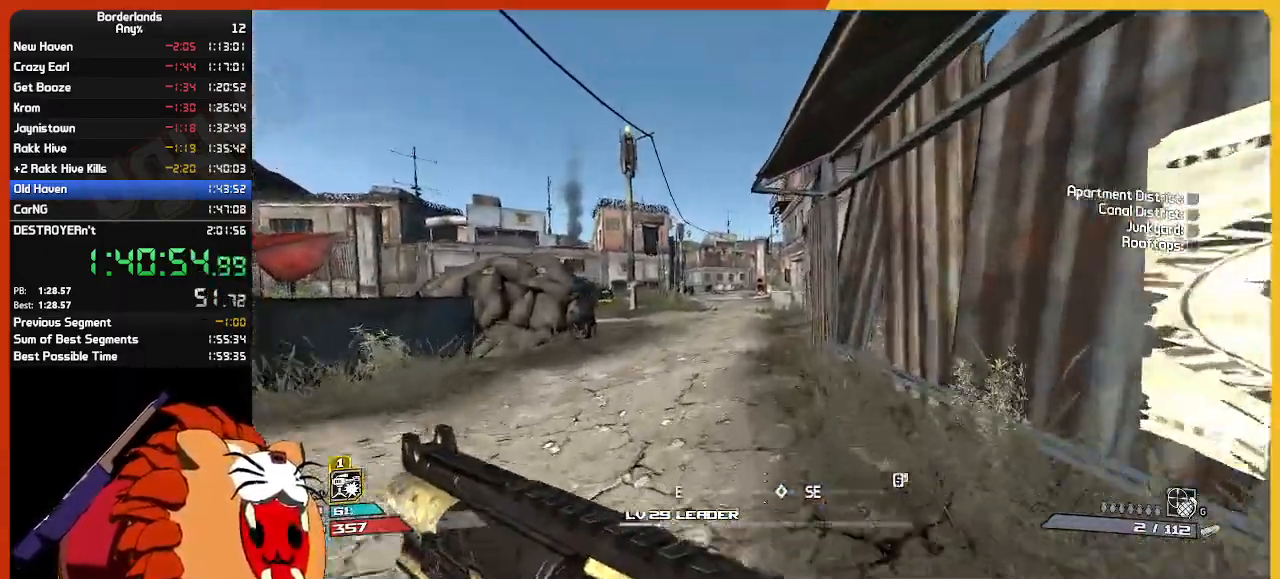
{"keys": ["w"], "mouse": [], "mouse_move": "still", "events": [[200, "a", "down"], [300, "a", "up"]]}
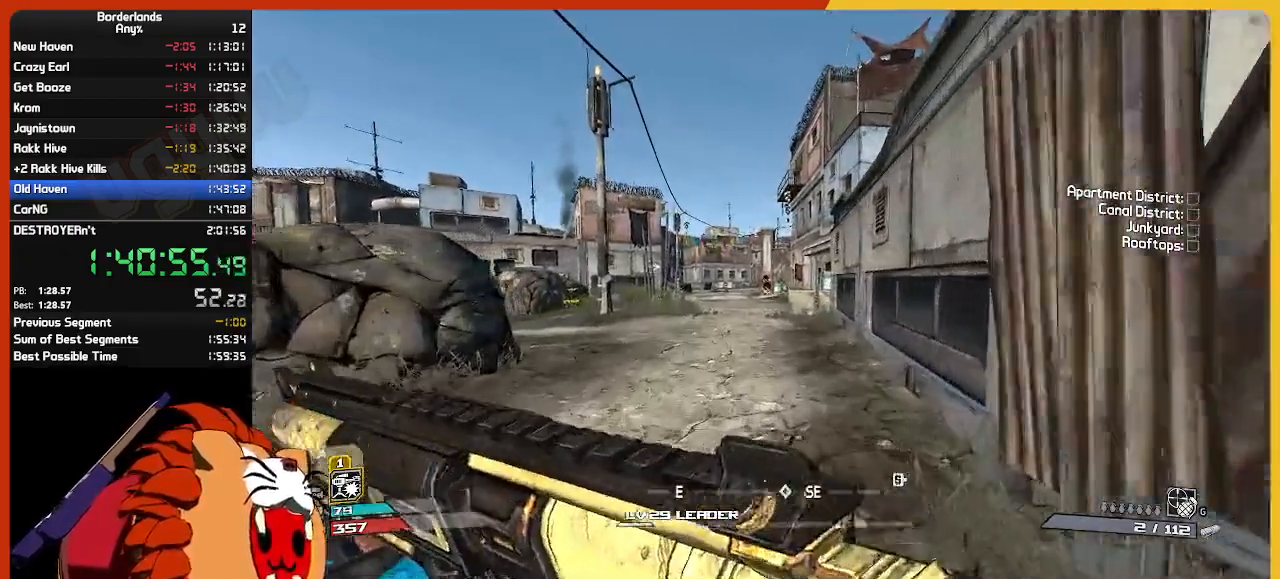
{"keys": ["w"], "mouse": [], "mouse_move": "still", "events": []}
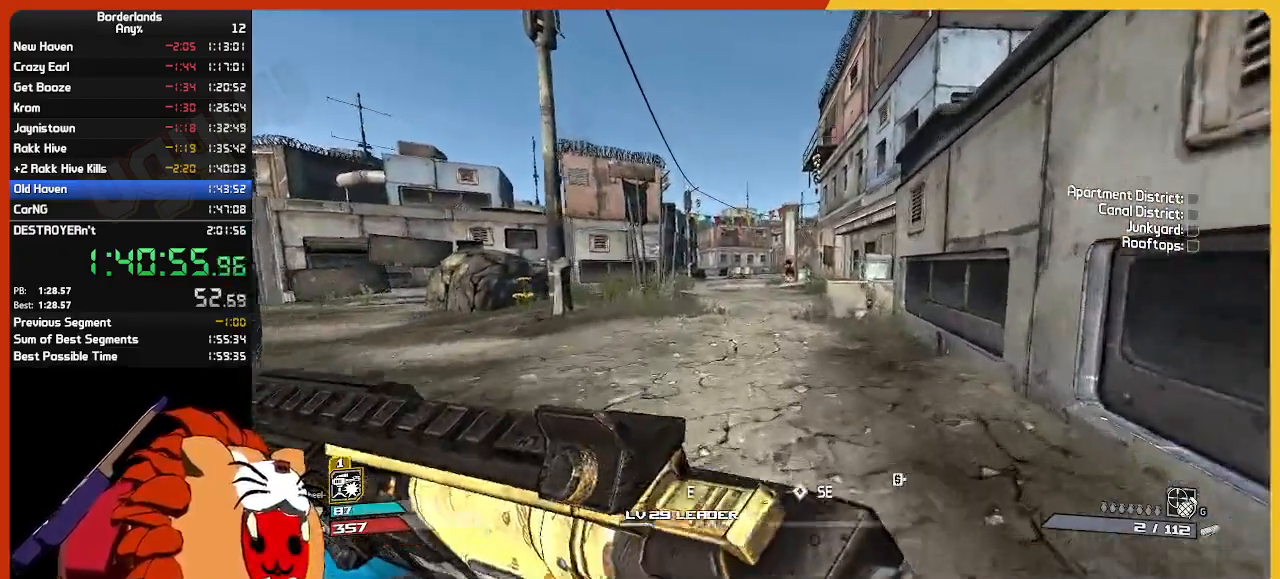
{"keys": ["w"], "mouse": [], "mouse_move": "up-right", "events": [[200, "q", "down"], [234, "q", "up"]]}
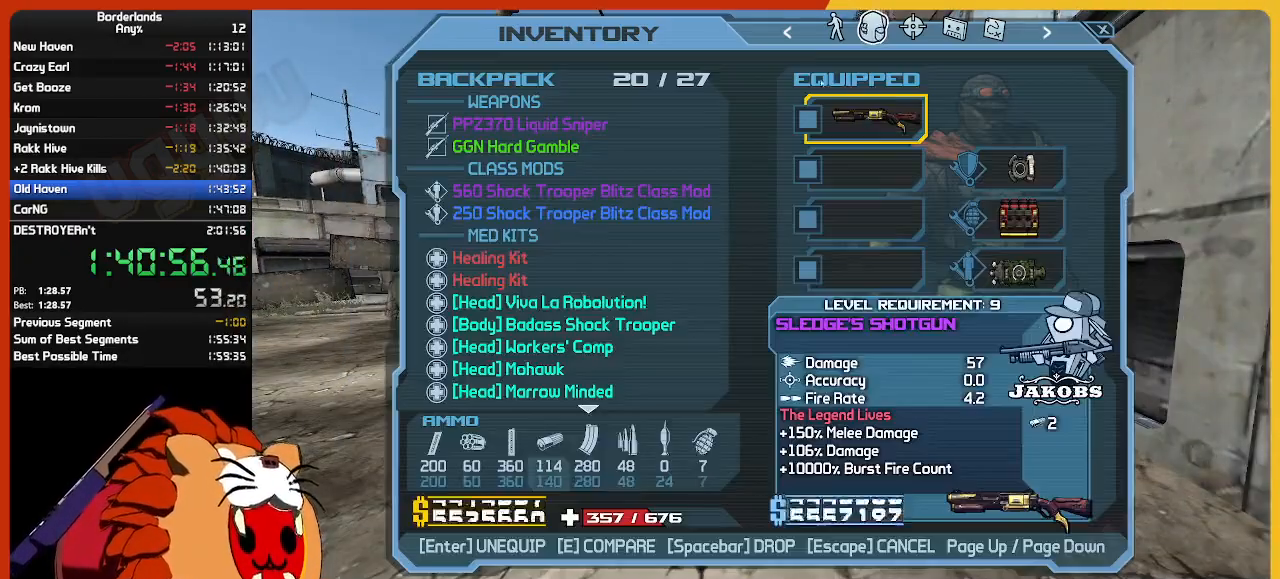
{"keys": [], "mouse": ["left"], "mouse_move": "left", "events": [[17, "w", "up"], [267, "mouse_left", "down"], [300, "mouse_left", "up"], [450, "mouse_left", "down"]]}
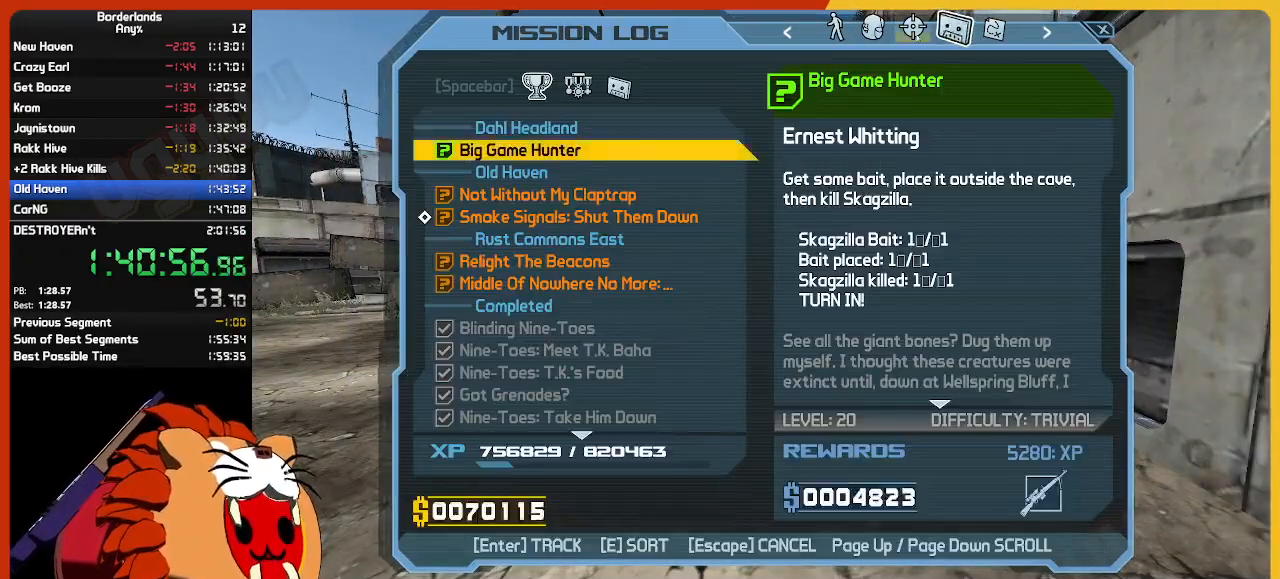
{"keys": [], "mouse": ["left"], "mouse_move": "up-right", "events": [[34, "mouse_left", "up"], [467, "mouse_left", "down"]]}
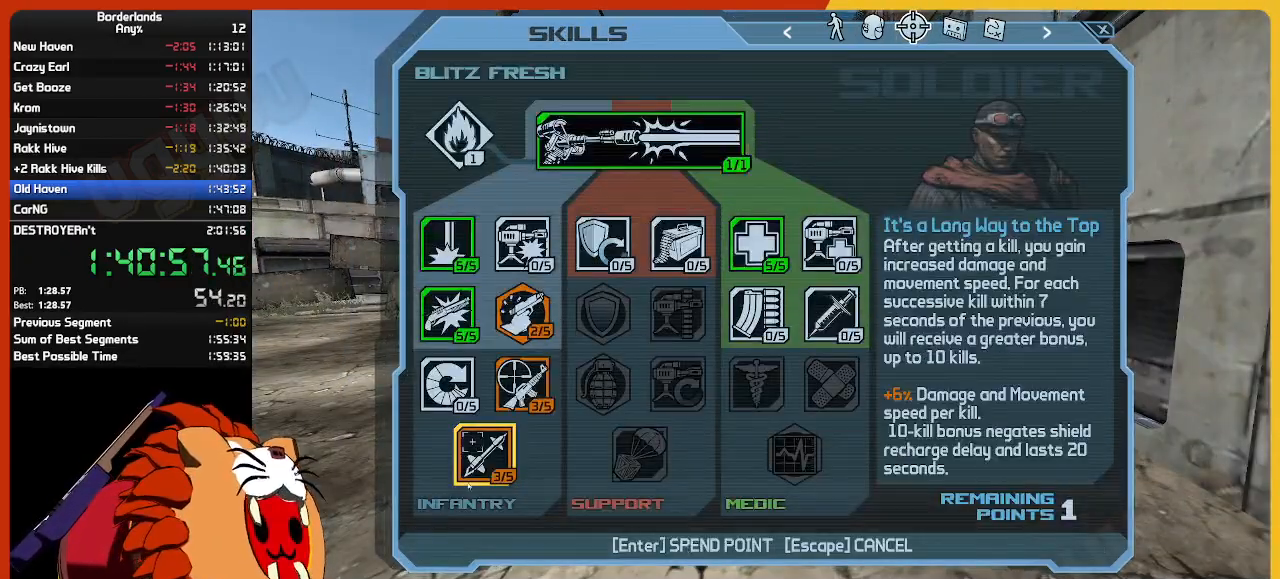
{"keys": [], "mouse": [], "mouse_move": "still", "events": [[50, "mouse_left", "up"], [150, "escape", "down"], [200, "escape", "up"]]}
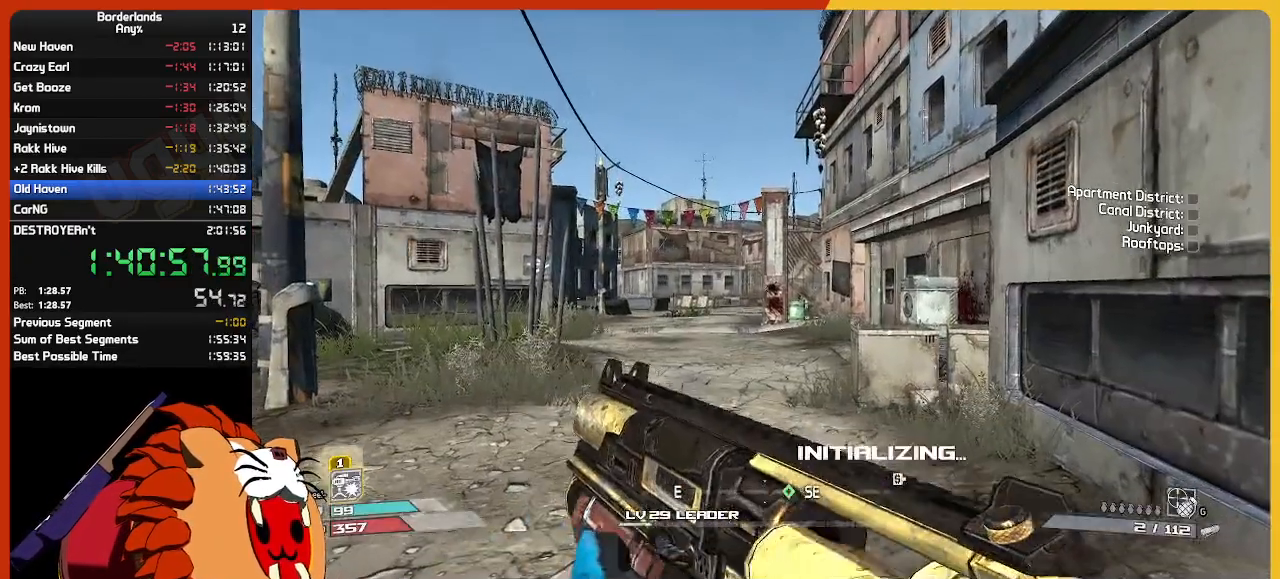
{"keys": [], "mouse": [], "mouse_move": "down-left", "events": [[17, "e", "down"], [117, "e", "up"], [167, "q", "down"], [267, "q", "up"]]}
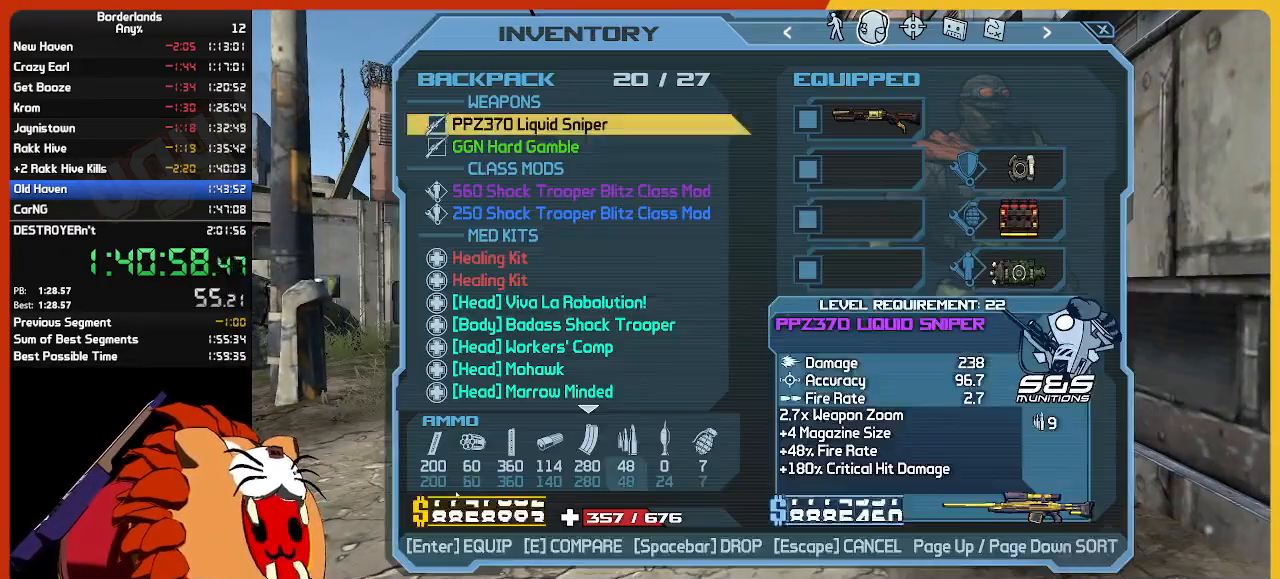
{"keys": [], "mouse": [], "mouse_move": "down-left", "events": []}
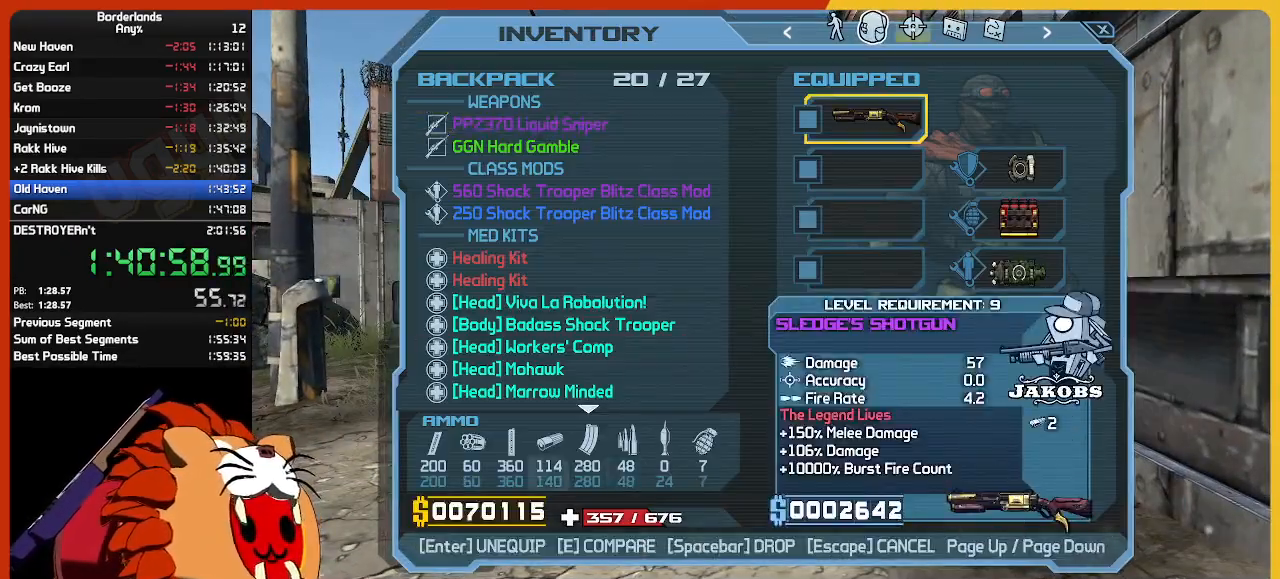
{"keys": [], "mouse": [], "mouse_move": "up-right", "events": [[17, "mouse_left", "down"], [67, "mouse_left", "up"]]}
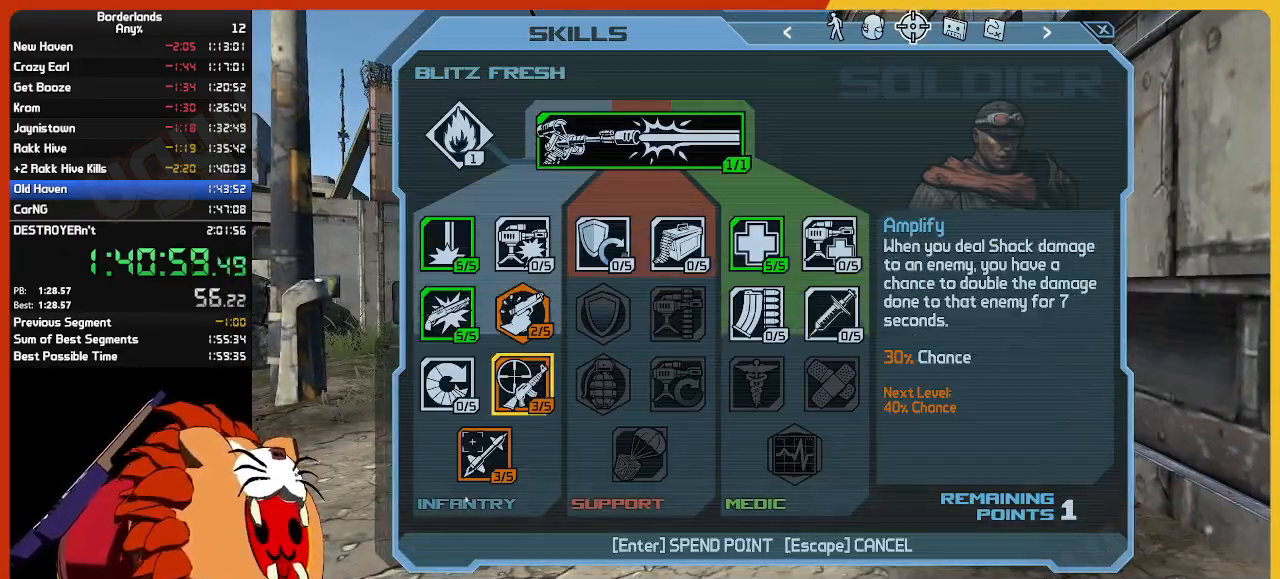
{"keys": ["w"], "mouse": [], "mouse_move": "still", "events": [[117, "mouse_left", "down"], [217, "mouse_left", "up"], [300, "escape", "down"], [350, "escape", "up"], [484, "w", "down"]]}
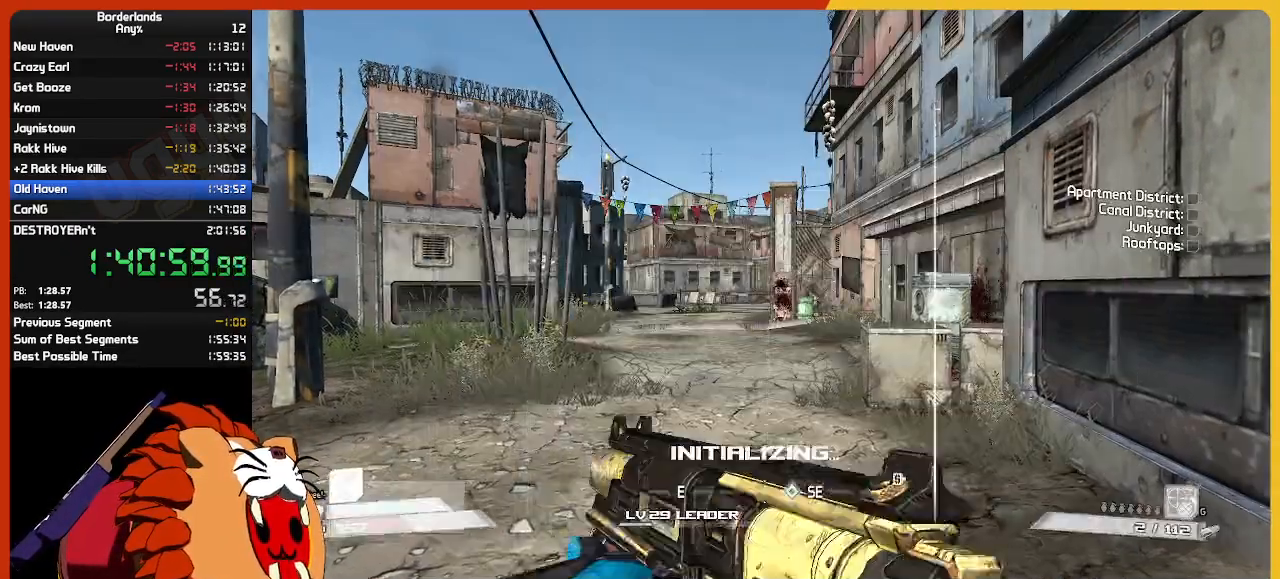
{"keys": ["w"], "mouse": [], "mouse_move": "still", "events": [[84, "shift", "down"], [334, "shift", "up"]]}
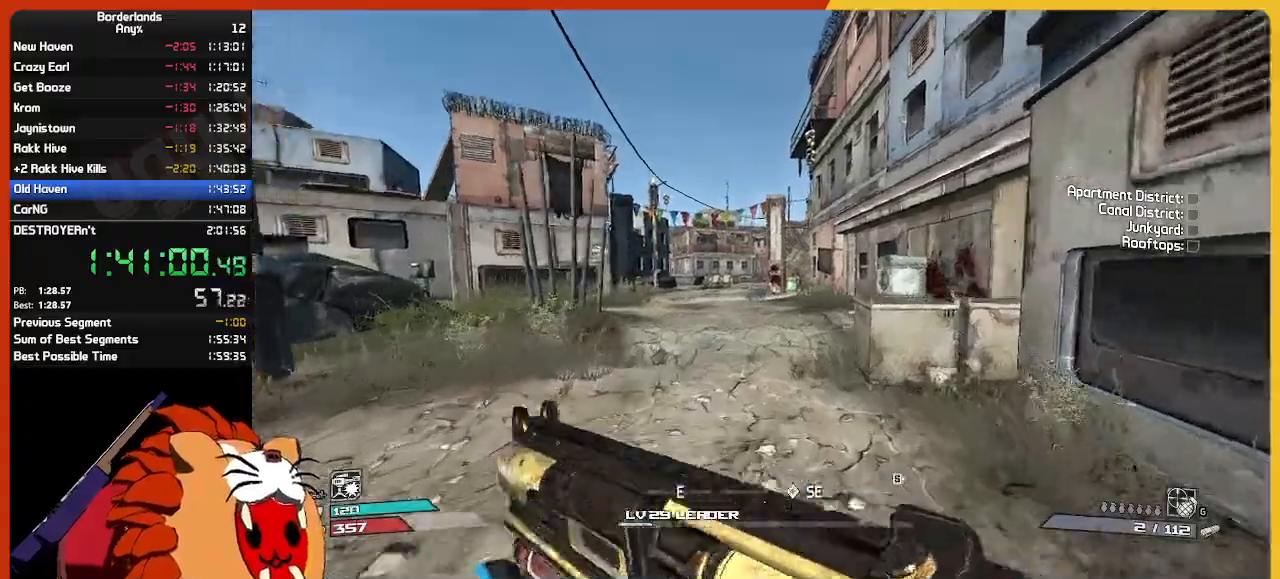
{"keys": ["w"], "mouse": [], "mouse_move": "still", "events": []}
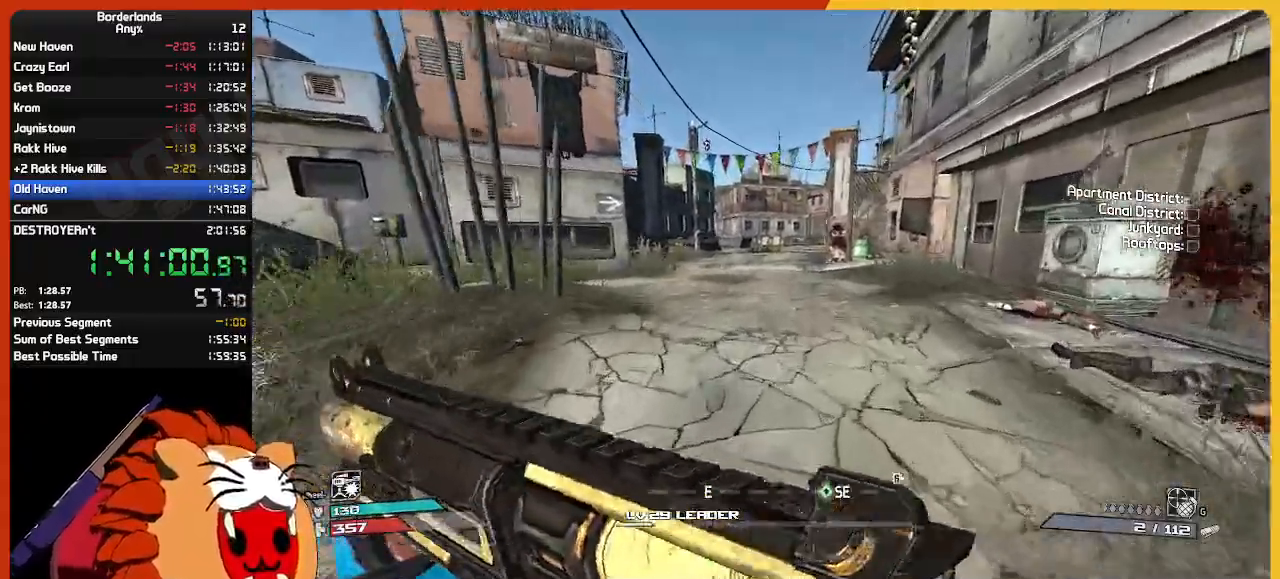
{"keys": ["w"], "mouse": [], "mouse_move": "still", "events": []}
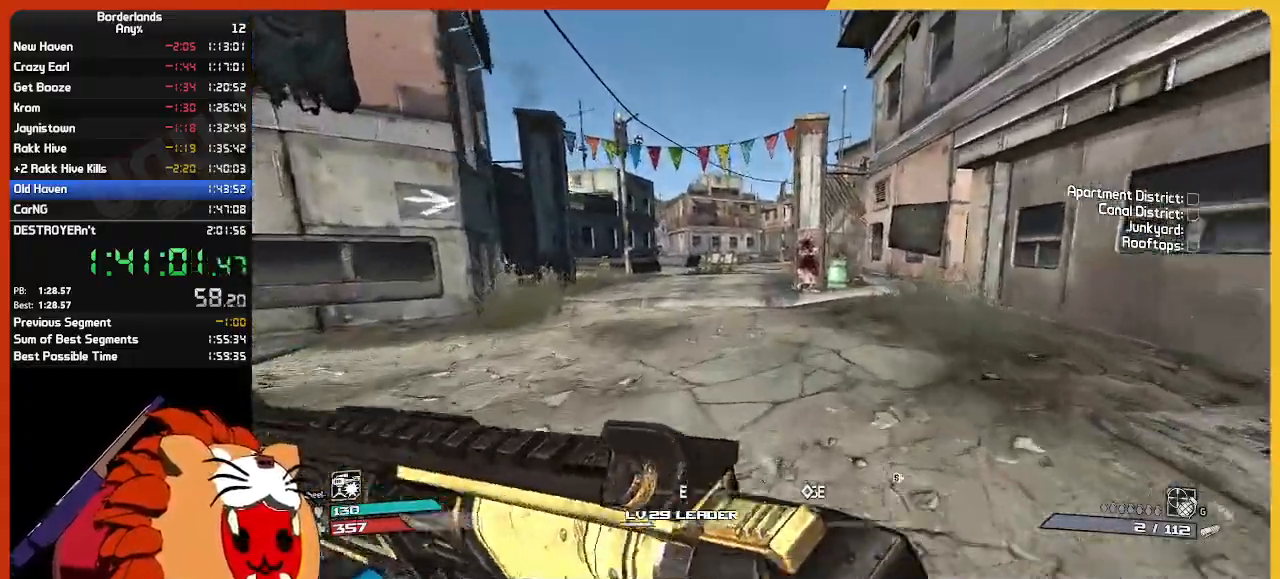
{"keys": ["w"], "mouse": [], "mouse_move": "still", "events": []}
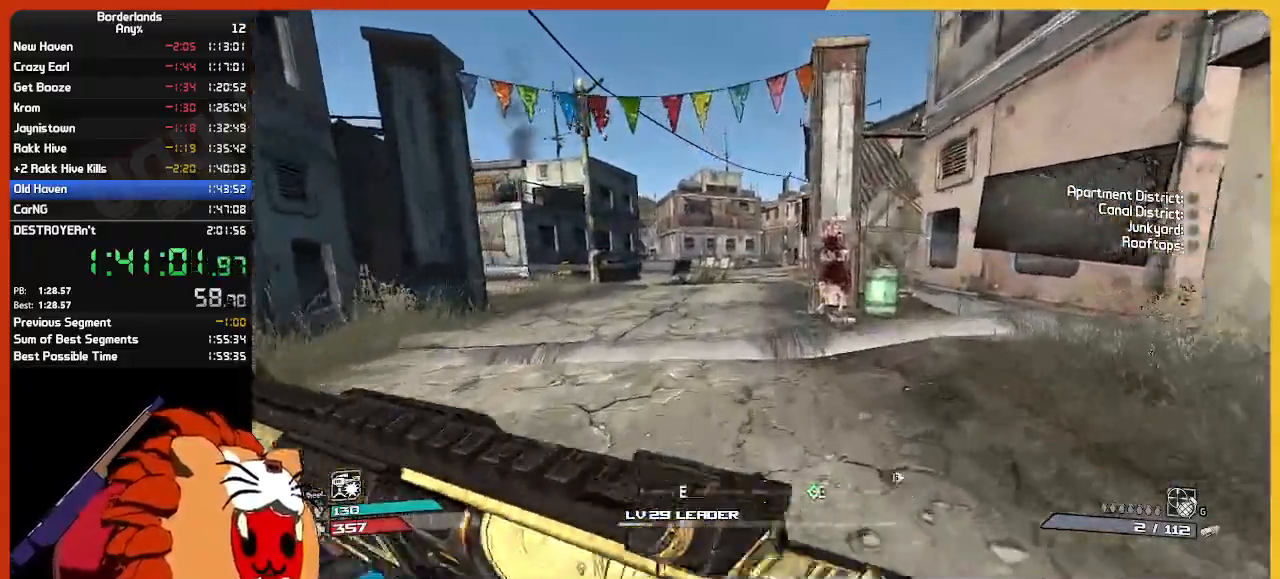
{"keys": ["w"], "mouse": [], "mouse_move": "still", "events": []}
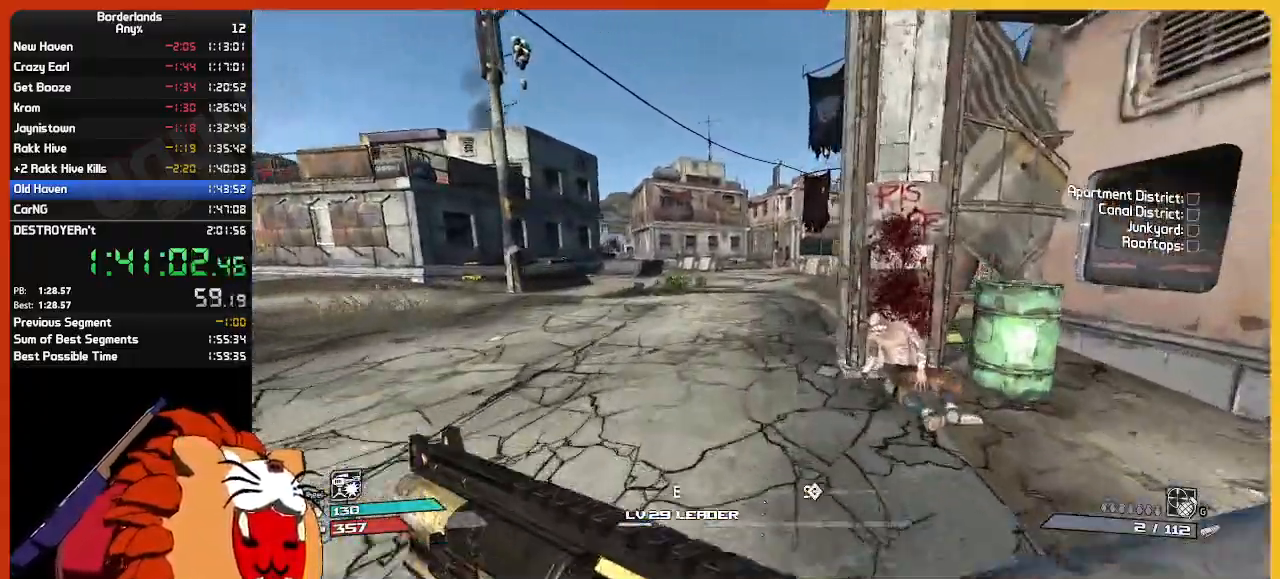
{"keys": ["w"], "mouse": [], "mouse_move": "right", "events": []}
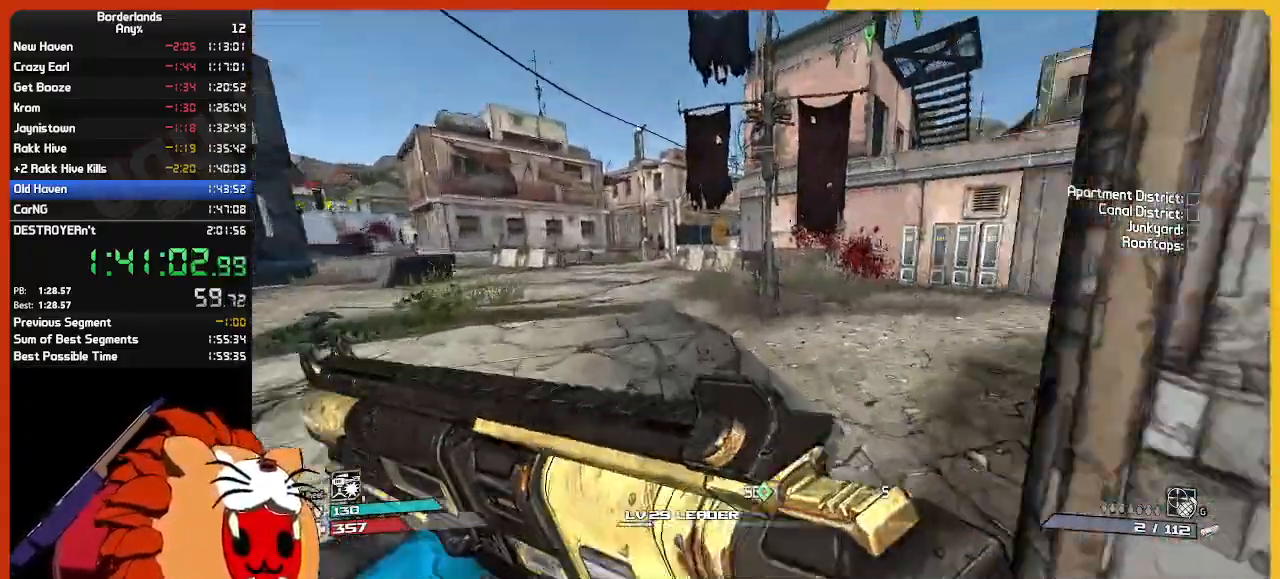
{"keys": ["w"], "mouse": [], "mouse_move": "still", "events": []}